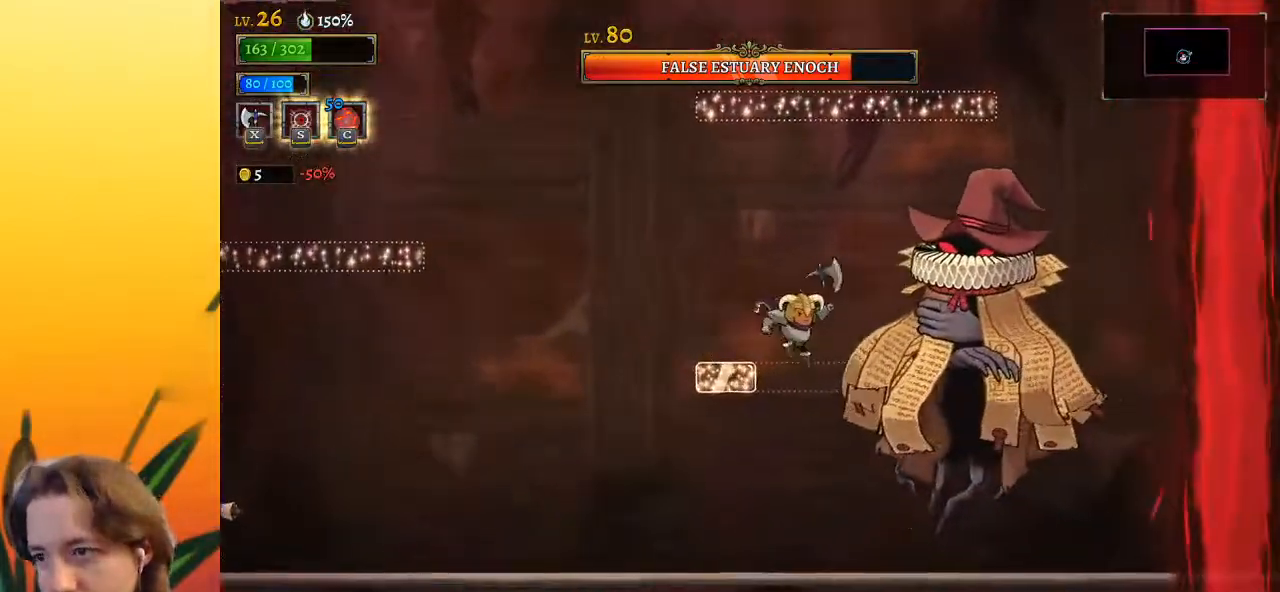
Gameplay with keyboard; each line is a JSON object with the keys held at the frame after it. "events" lists presses ("down") and releases ("up") of "a", "c", "d", "down", "left", "right", "s", "up", "x" and "z" between this image and that frame as [ms after this image, input, new state], when the widget could be followed in between. No other keys are recorded. Mouse input is not recorded.
{"keys": ["right"], "events": [[100, "left", "down"], [367, "left", "up"], [417, "right", "down"]]}
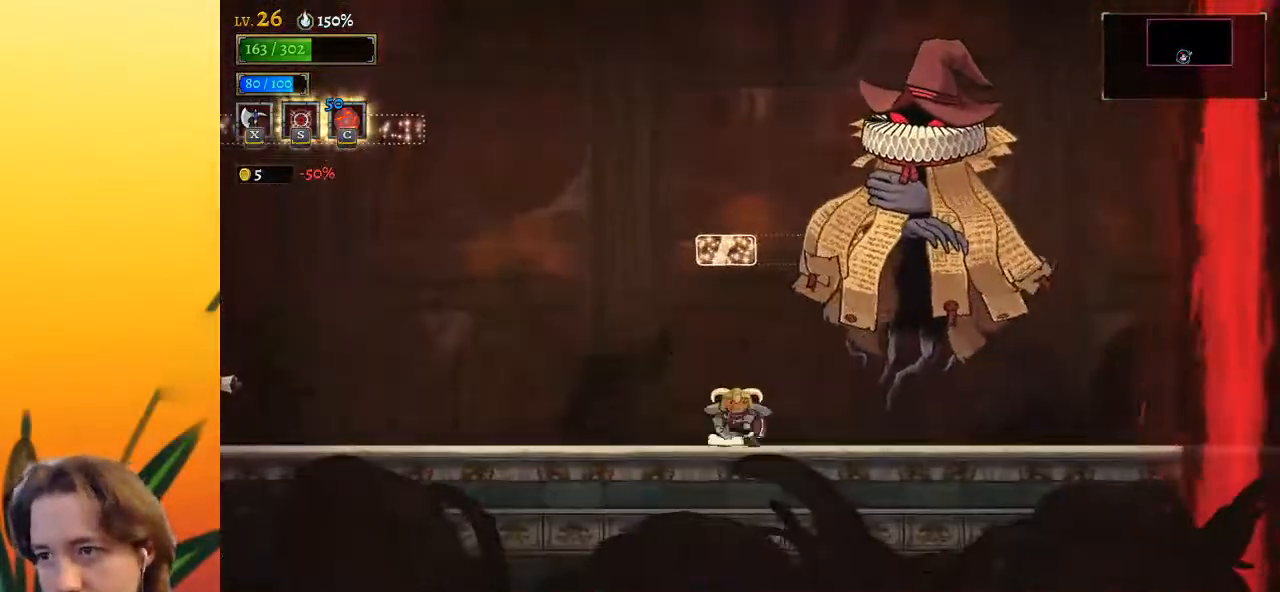
{"keys": [], "events": [[17, "right", "up"], [67, "x", "down"], [100, "x", "up"]]}
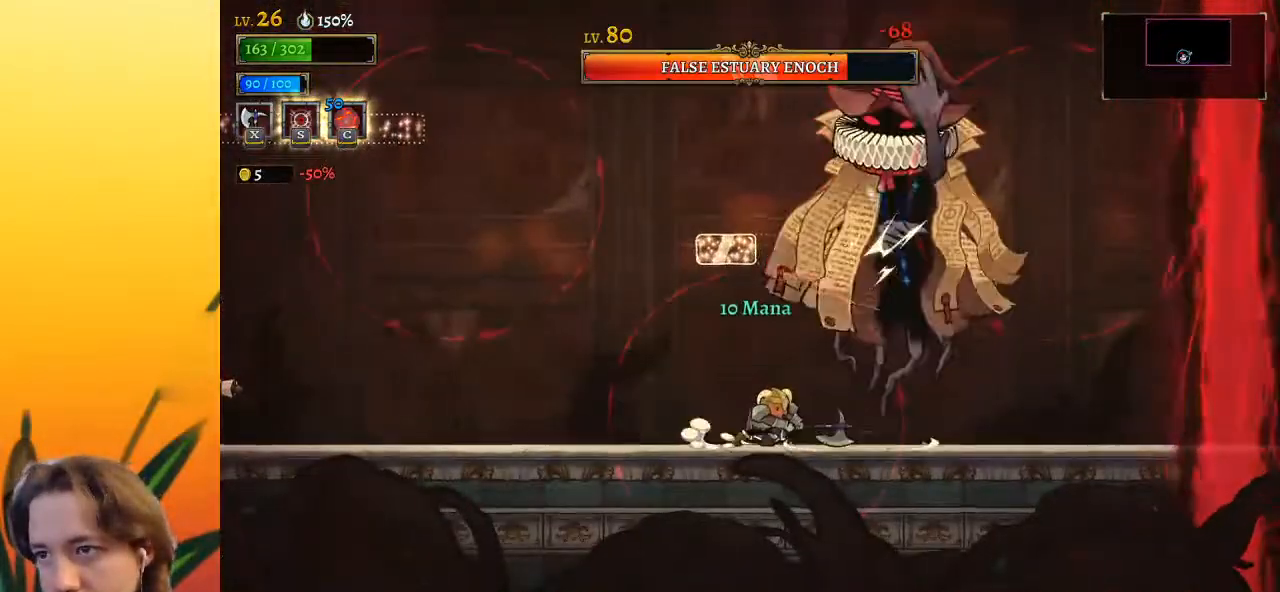
{"keys": ["c"], "events": [[167, "x", "down"], [317, "x", "up"], [450, "c", "down"]]}
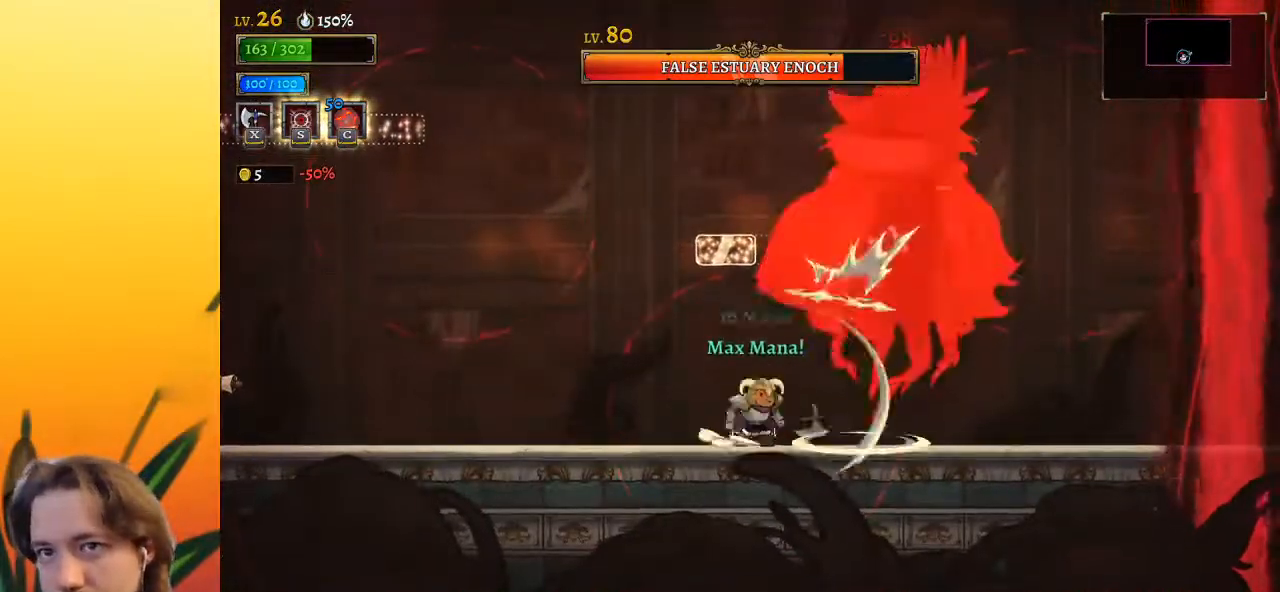
{"keys": ["x"], "events": [[100, "c", "up"], [467, "x", "down"]]}
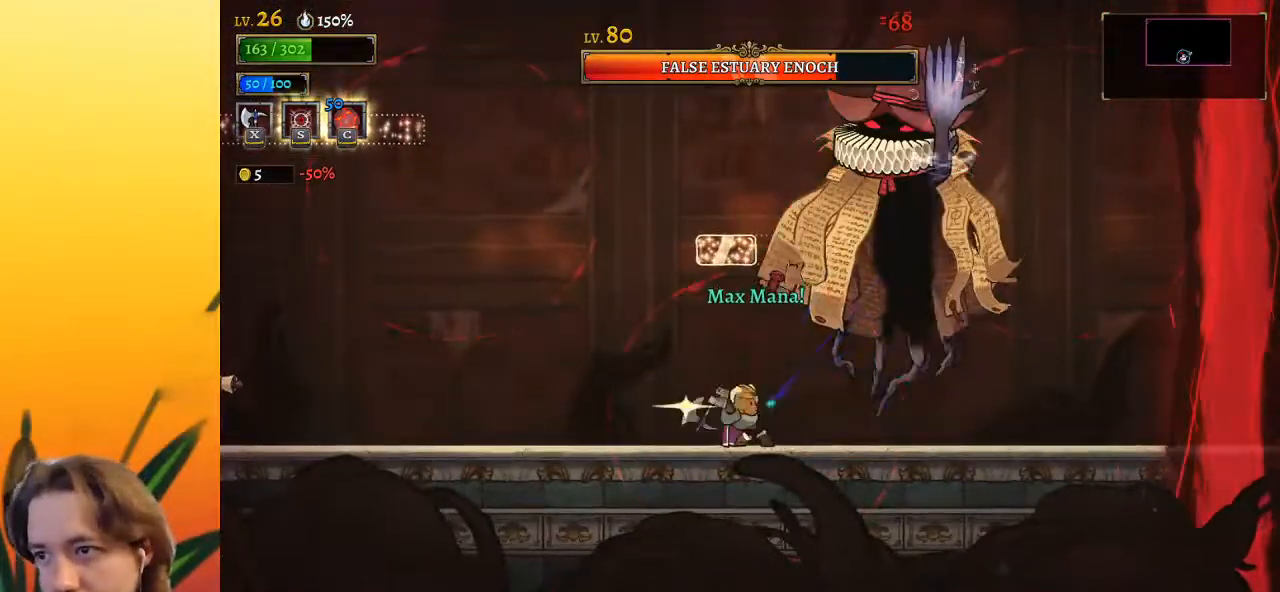
{"keys": ["right"], "events": [[17, "right", "down"], [67, "x", "up"], [100, "d", "down"], [383, "d", "up"]]}
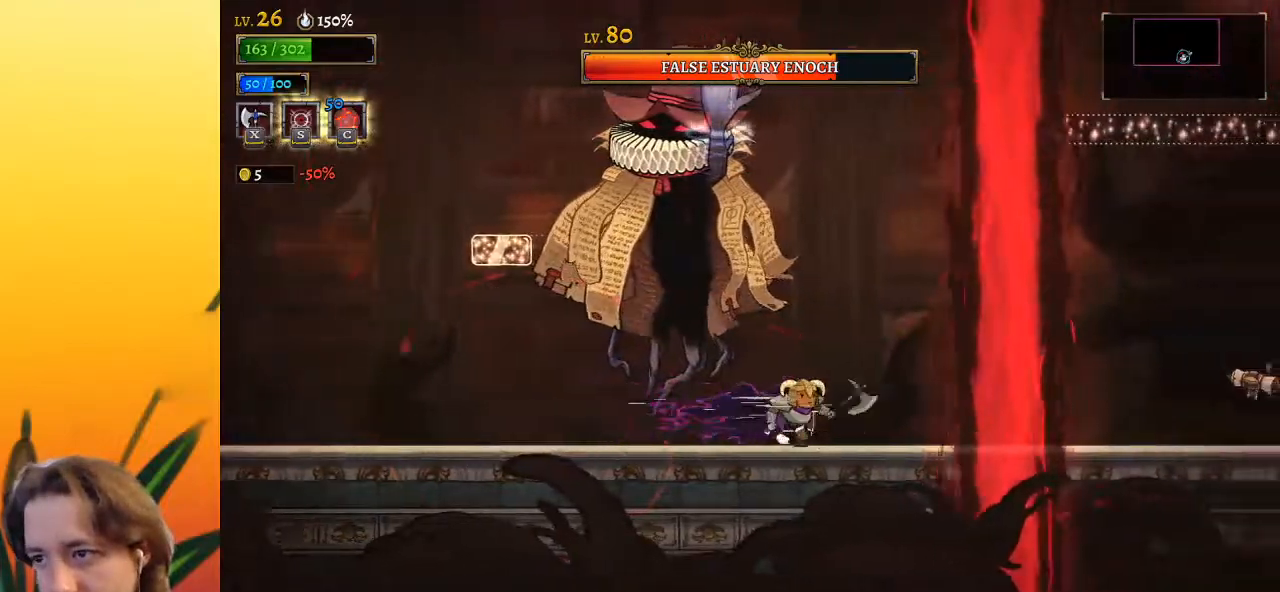
{"keys": ["c"], "events": [[33, "right", "up"], [83, "left", "down"], [167, "x", "down"], [267, "left", "up"], [267, "x", "up"], [450, "c", "down"]]}
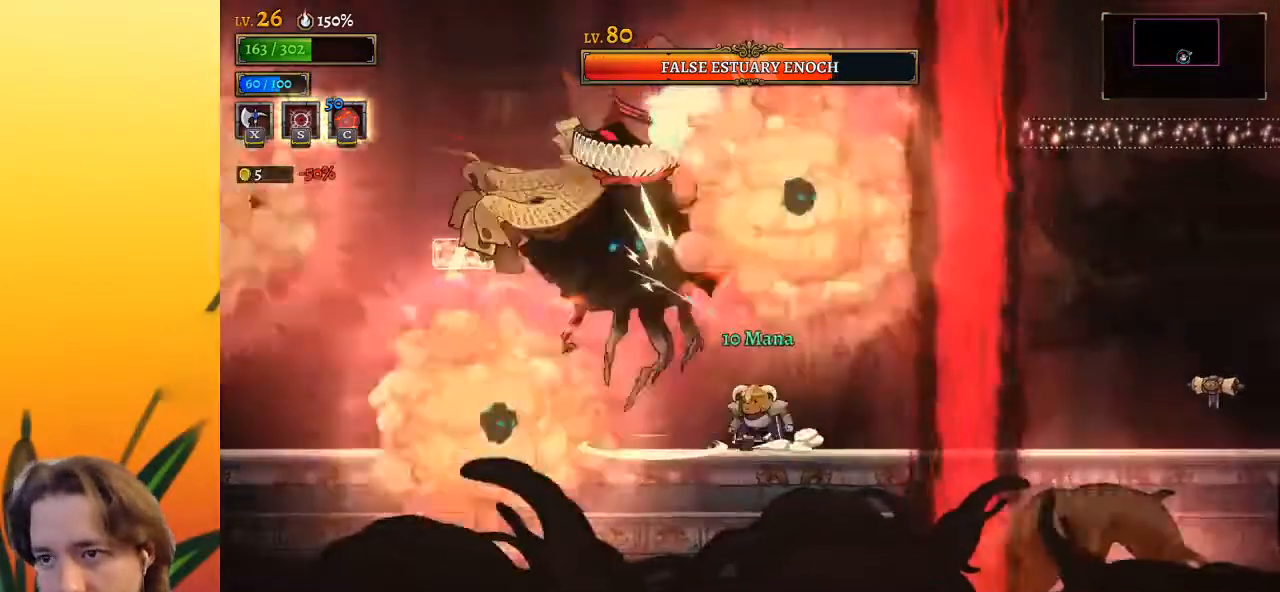
{"keys": [], "events": [[100, "c", "up"]]}
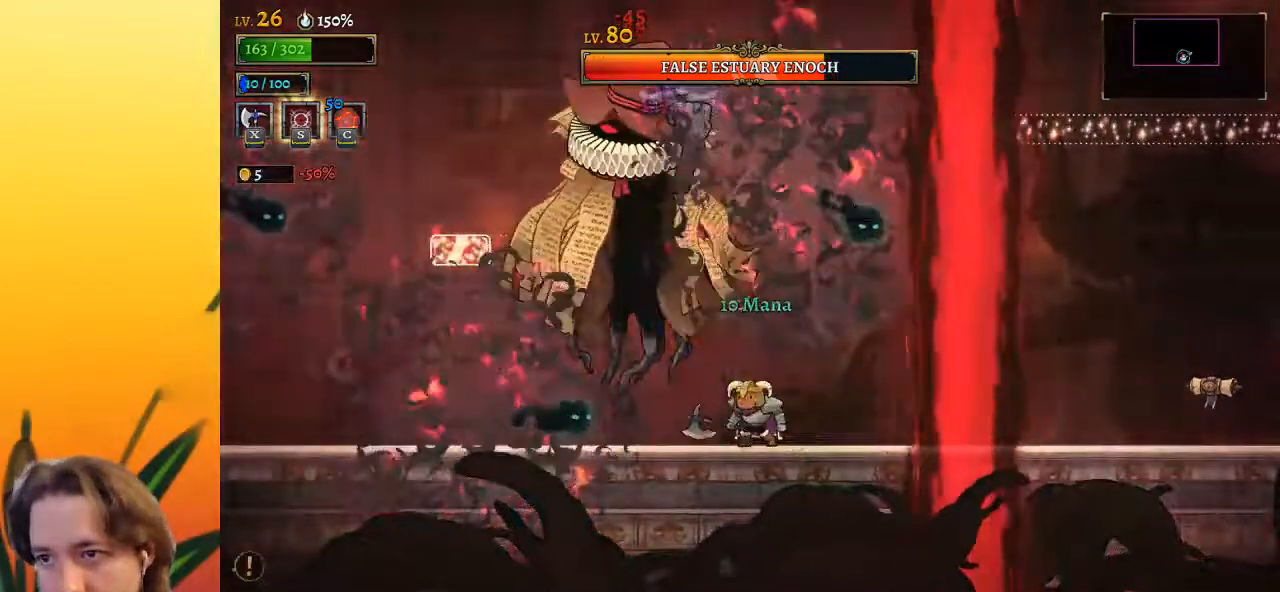
{"keys": [], "events": [[17, "x", "down"], [167, "x", "up"]]}
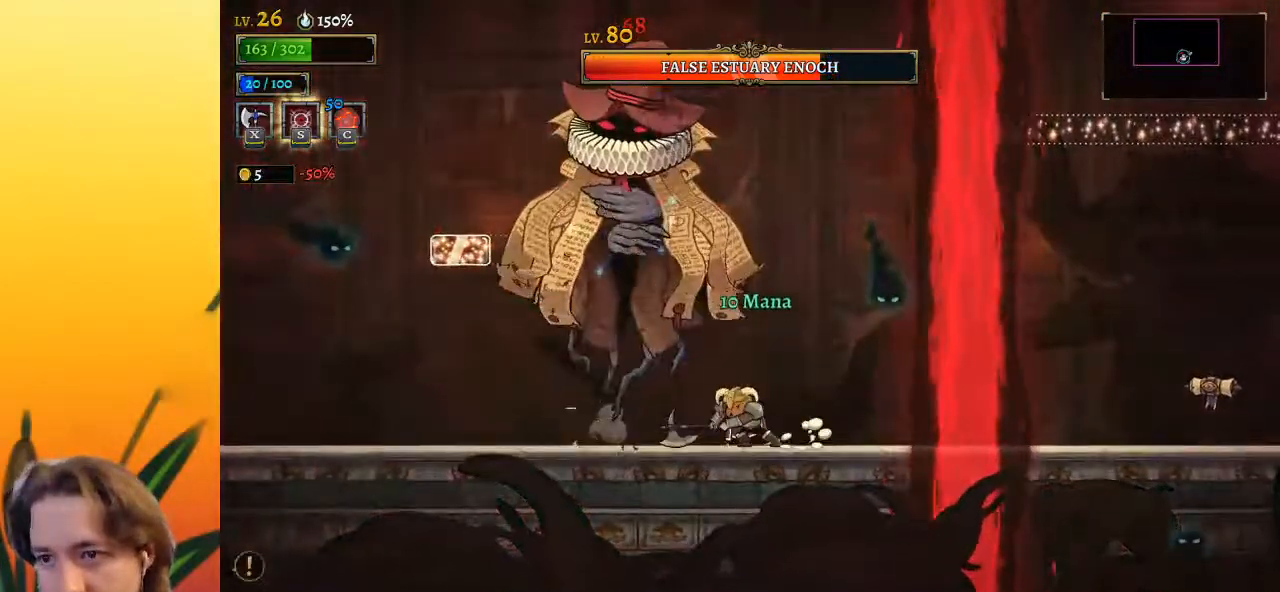
{"keys": ["left"], "events": [[83, "left", "down"]]}
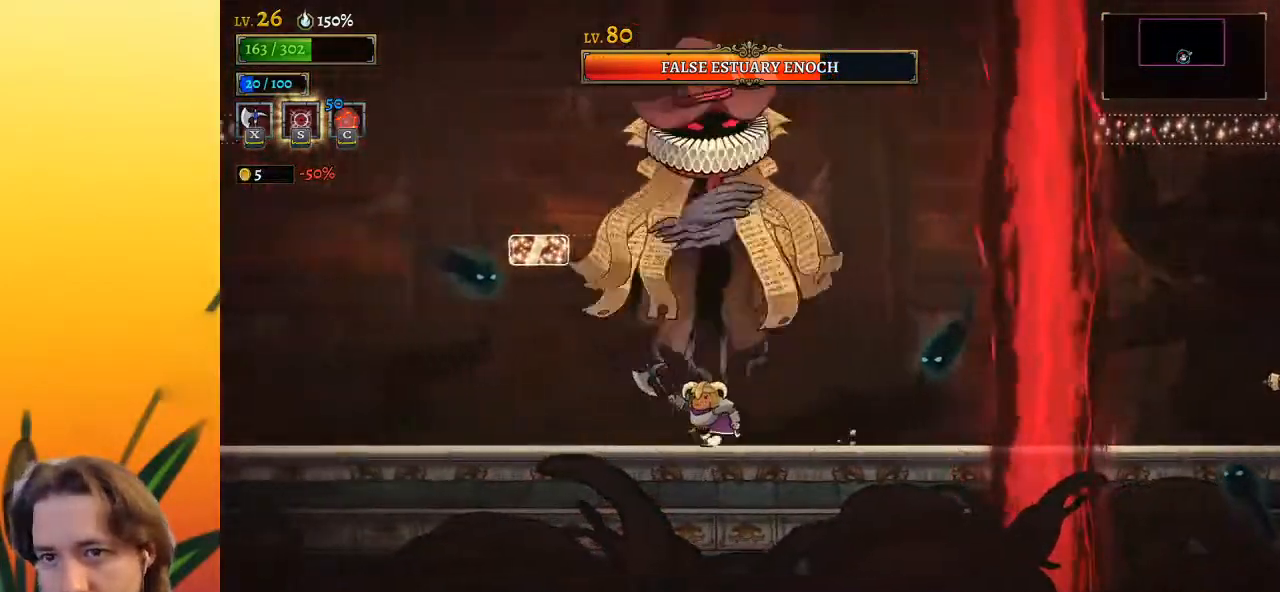
{"keys": [], "events": [[267, "left", "up"], [267, "x", "down"], [300, "x", "up"]]}
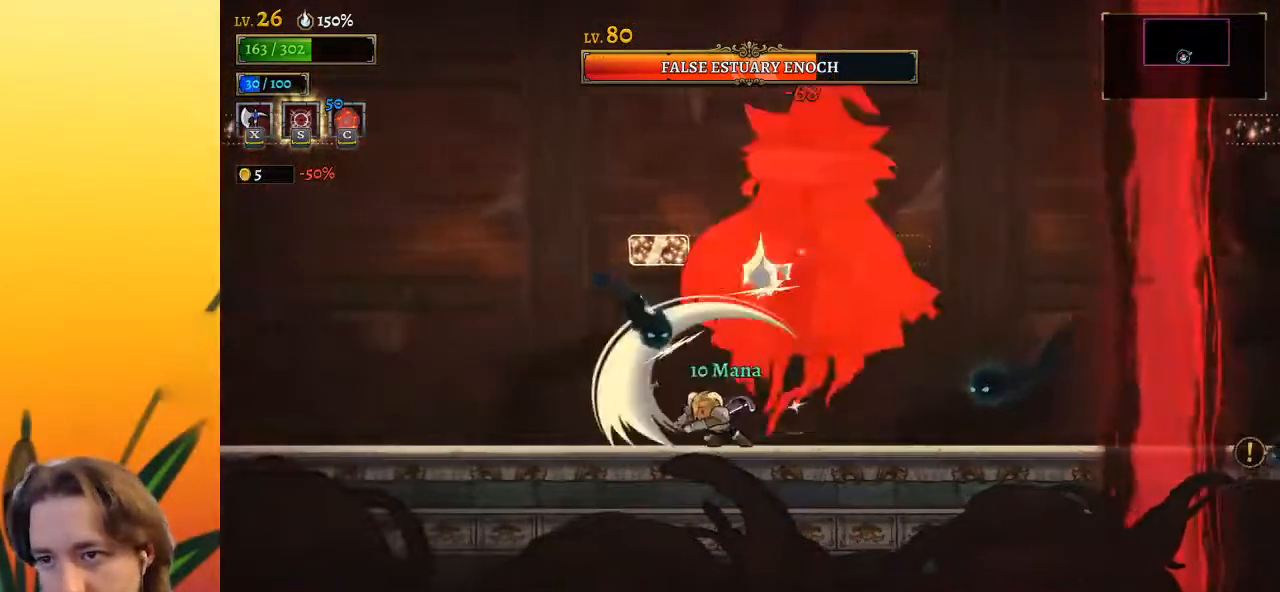
{"keys": ["left"], "events": [[83, "left", "down"]]}
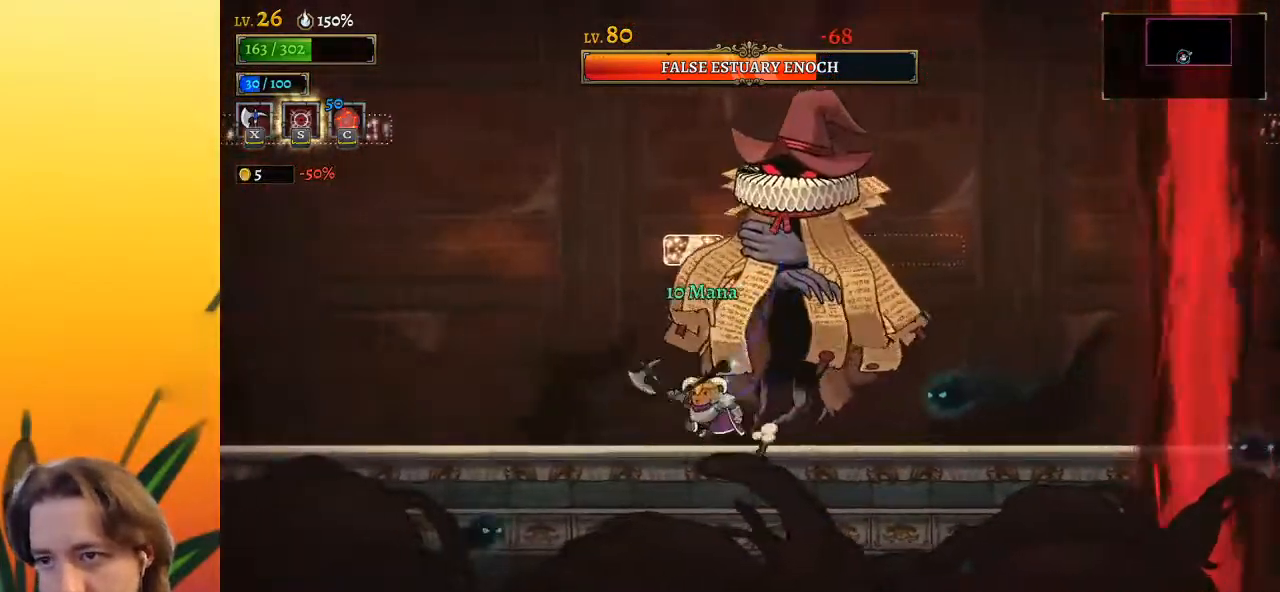
{"keys": ["left", "x"], "events": [[233, "z", "down"], [367, "z", "up"], [467, "x", "down"]]}
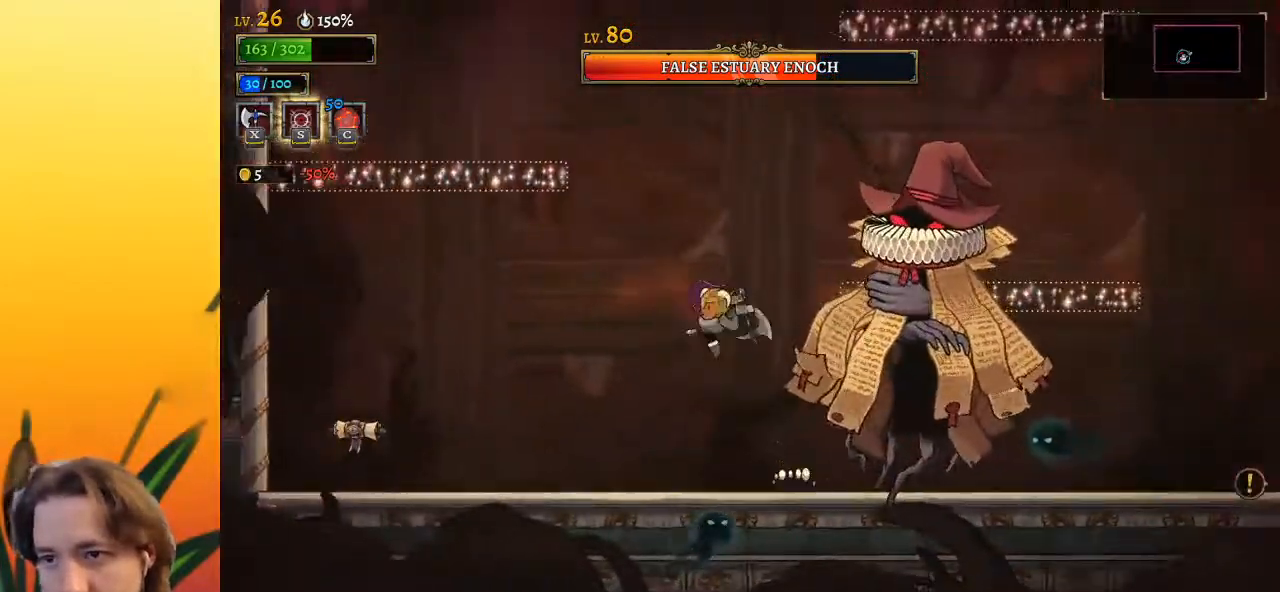
{"keys": ["z"], "events": [[17, "left", "up"], [67, "x", "up"], [250, "z", "down"]]}
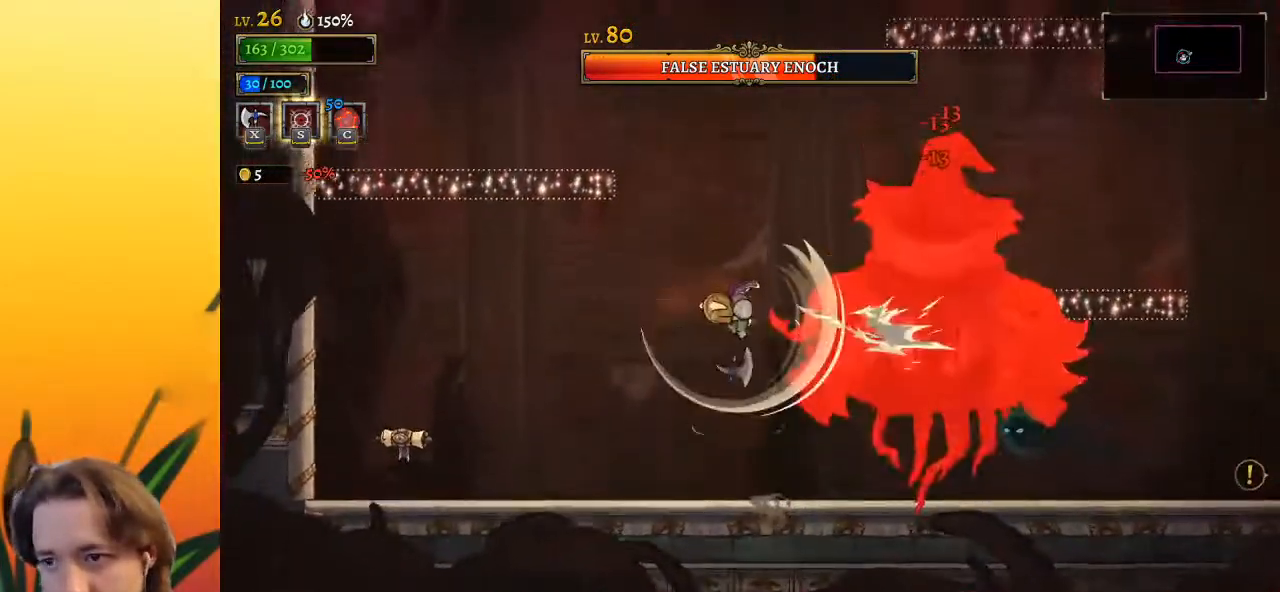
{"keys": [], "events": [[233, "z", "up"], [417, "down", "down"], [500, "down", "up"]]}
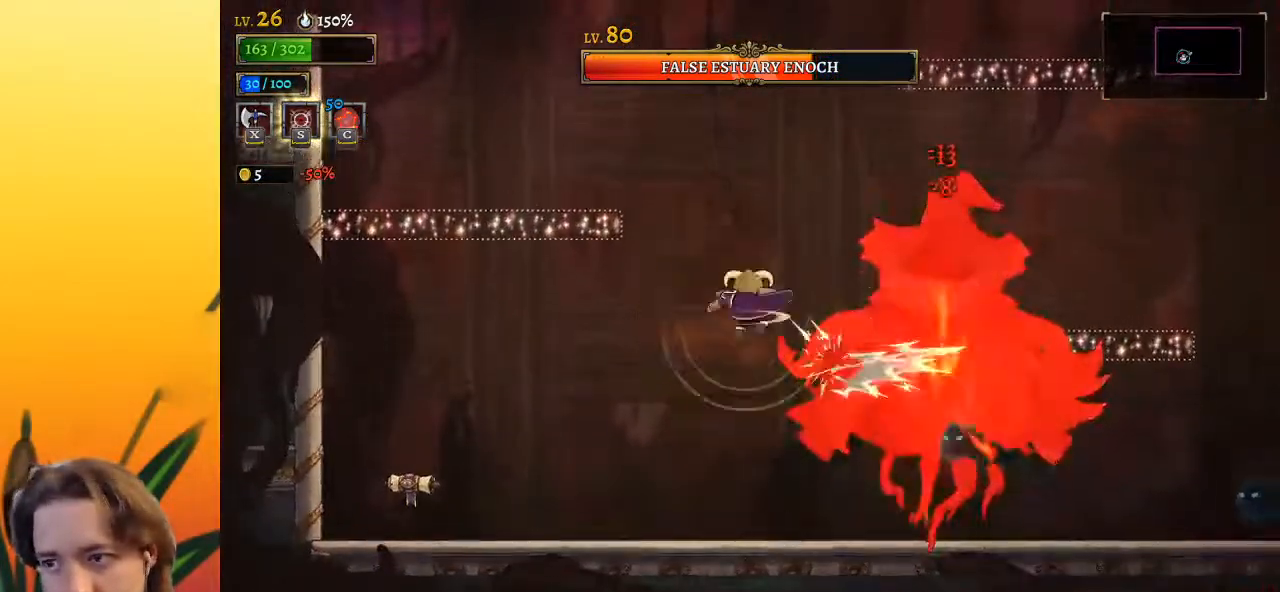
{"keys": ["right"], "events": [[50, "left", "down"], [233, "left", "up"], [383, "right", "down"]]}
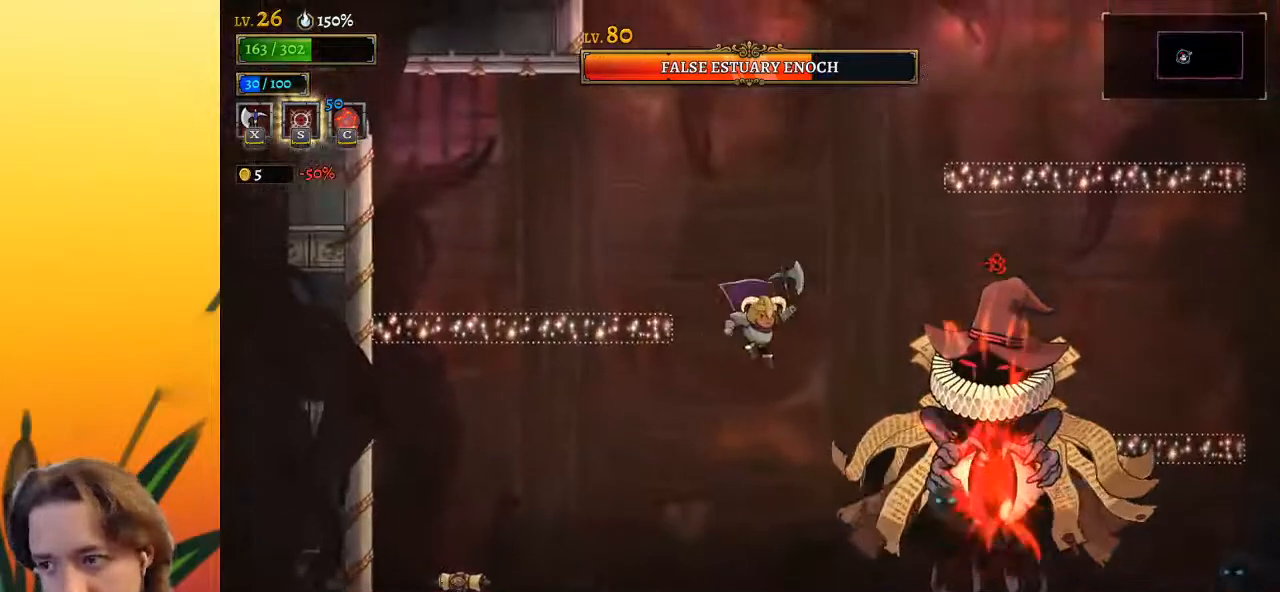
{"keys": ["left"], "events": [[17, "x", "down"], [117, "right", "up"], [117, "x", "up"], [200, "down", "down"], [350, "left", "down"], [433, "down", "up"]]}
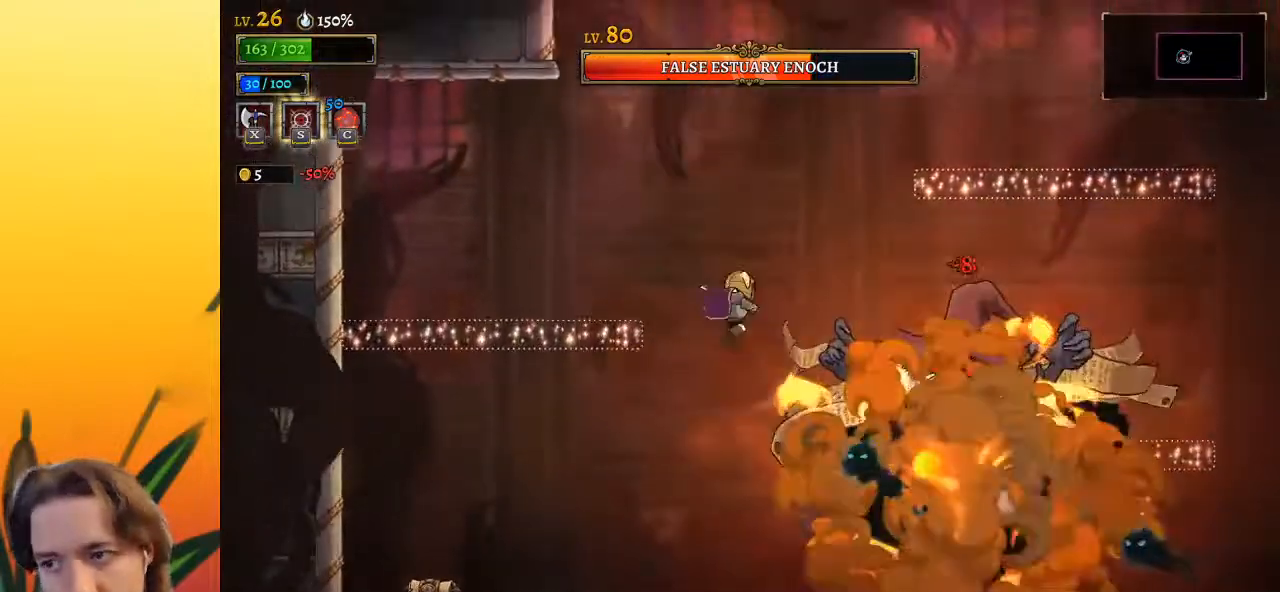
{"keys": ["left"], "events": []}
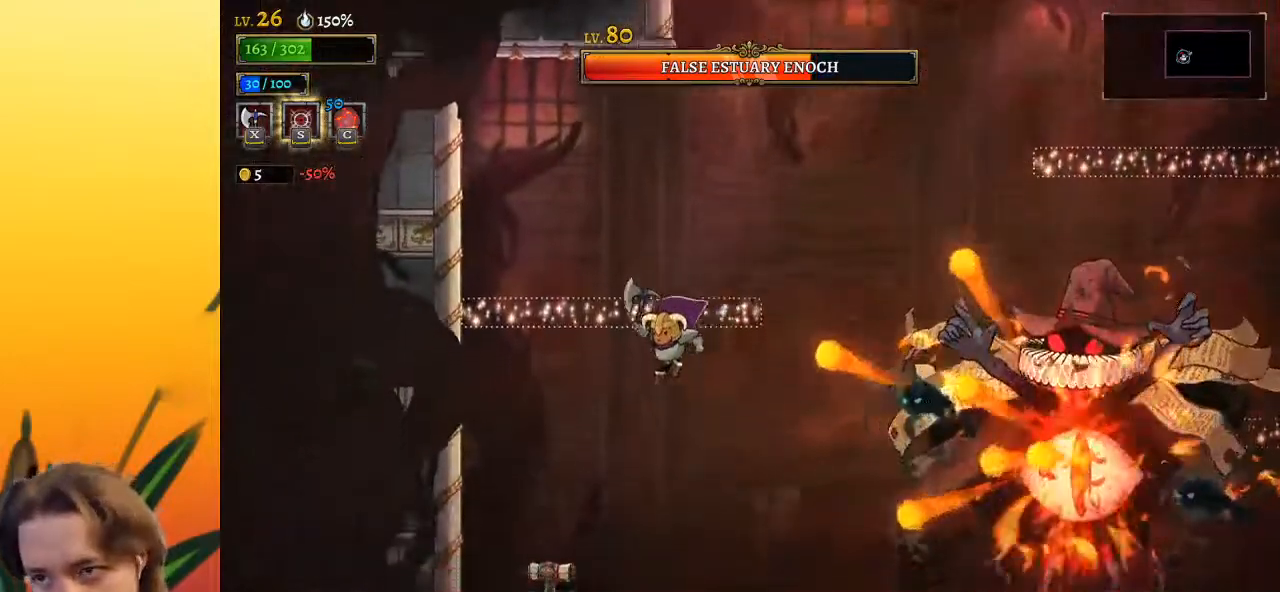
{"keys": ["left", "z"], "events": [[200, "left", "up"], [400, "left", "down"], [450, "z", "down"]]}
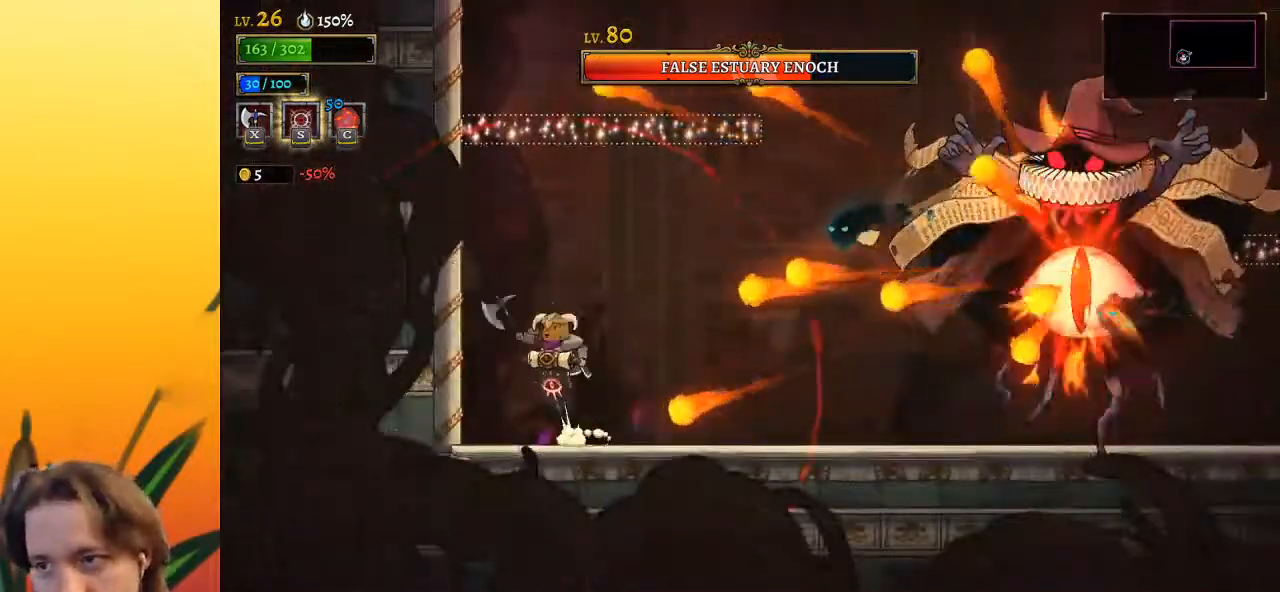
{"keys": ["z"], "events": [[133, "left", "up"], [283, "right", "down"], [367, "z", "up"], [417, "right", "up"], [467, "z", "down"]]}
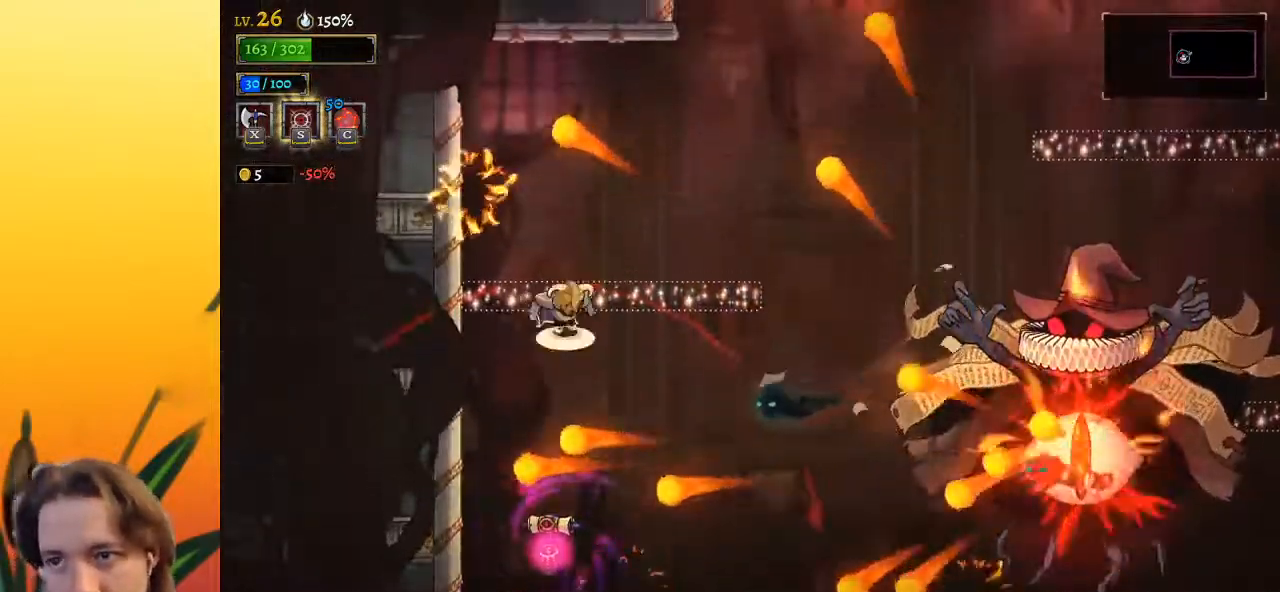
{"keys": [], "events": [[250, "left", "down"], [250, "z", "up"], [333, "left", "up"]]}
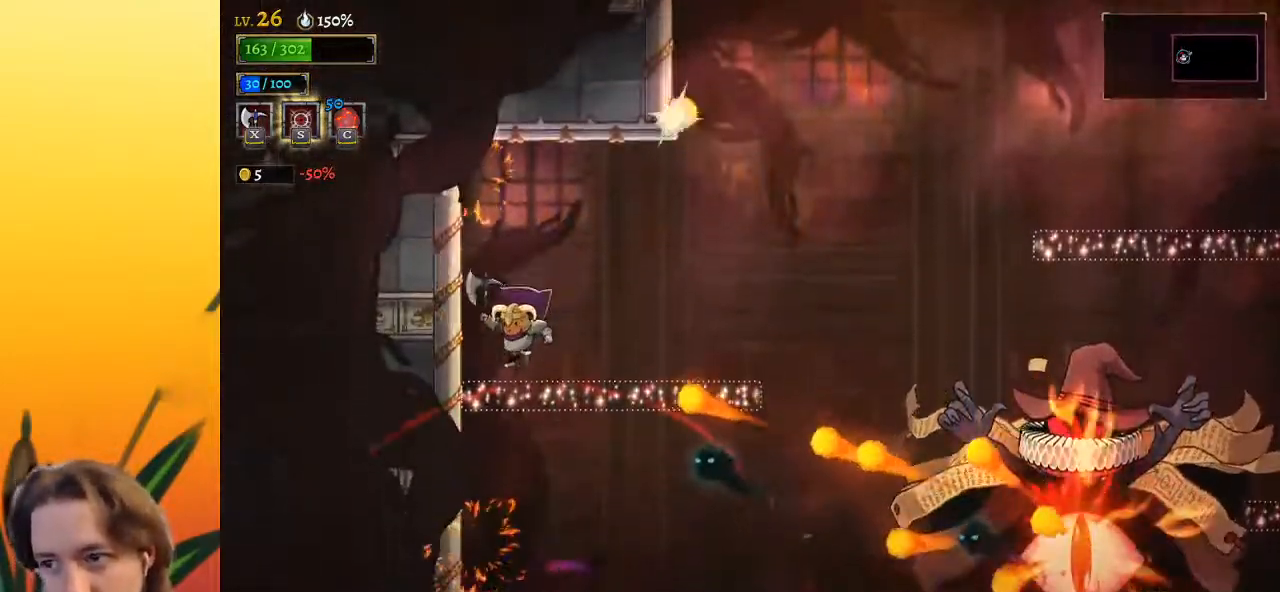
{"keys": [], "events": [[133, "z", "down"], [233, "right", "down"], [350, "z", "up"], [500, "right", "up"]]}
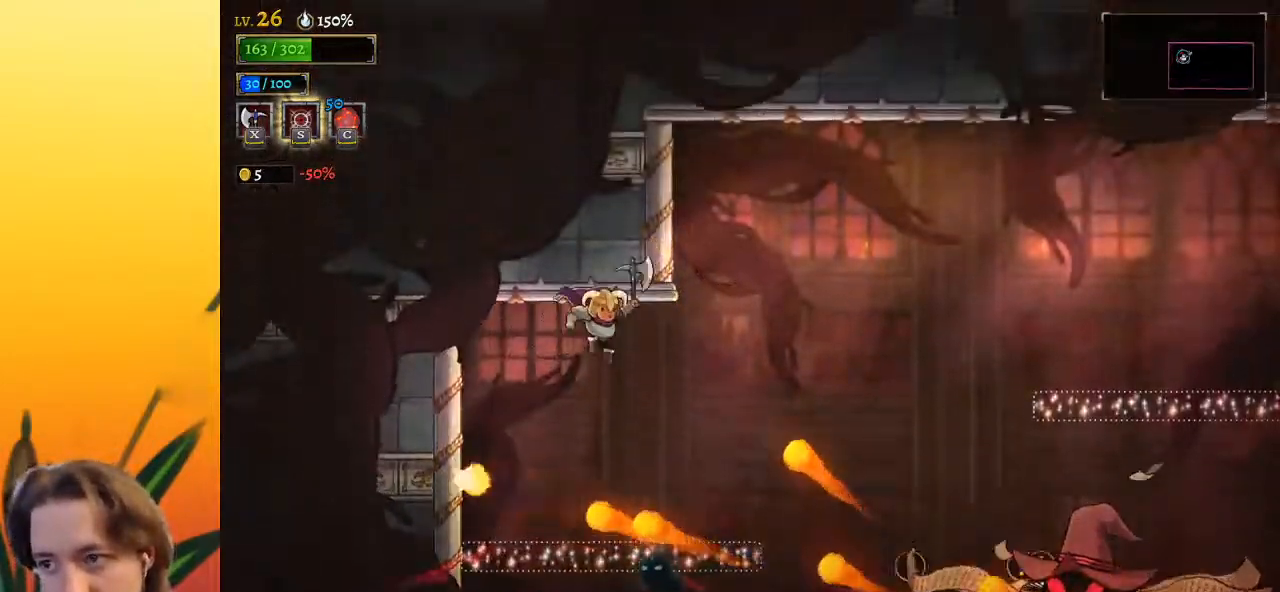
{"keys": [], "events": [[233, "s", "down"], [417, "s", "up"]]}
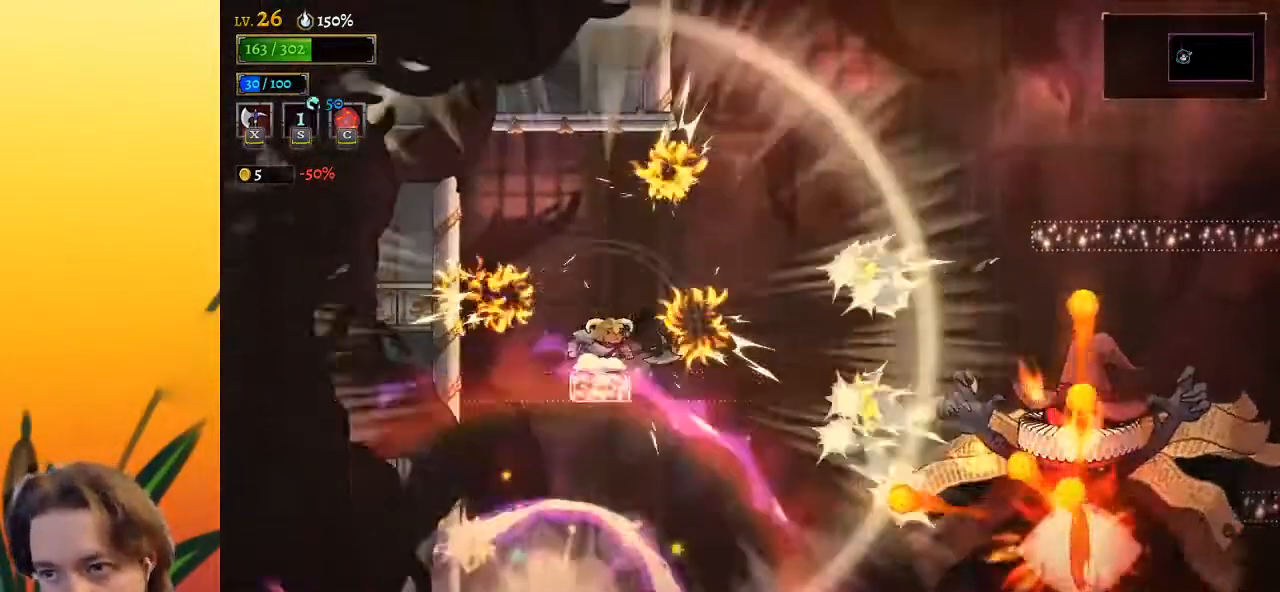
{"keys": [], "events": []}
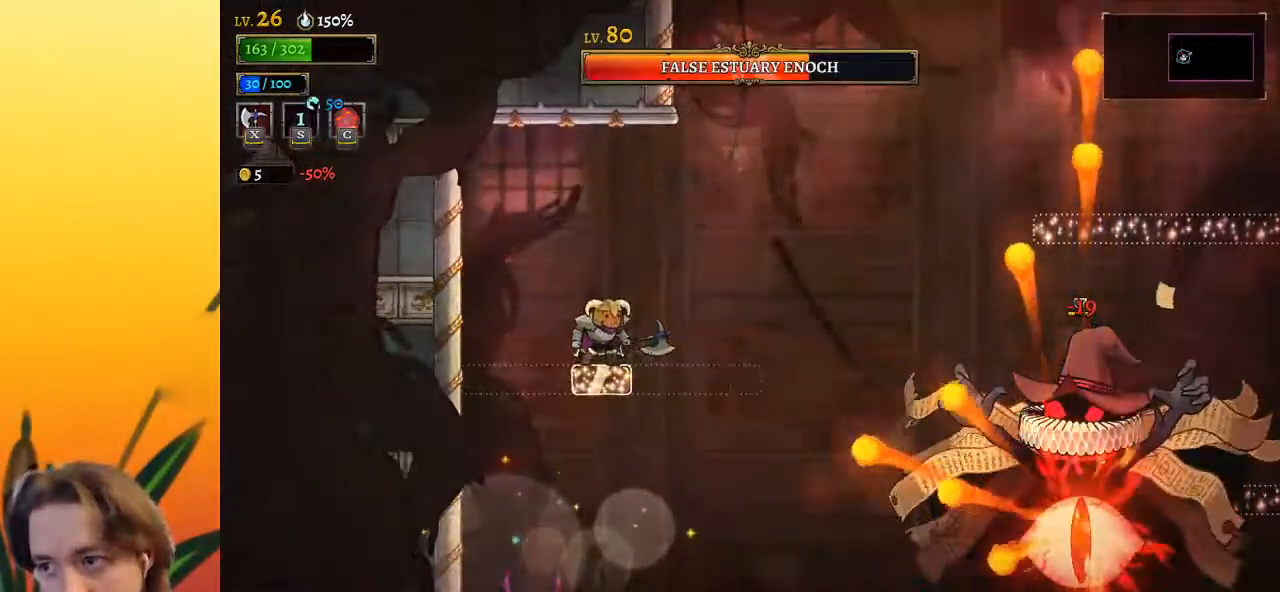
{"keys": [], "events": [[167, "z", "down"], [417, "z", "up"]]}
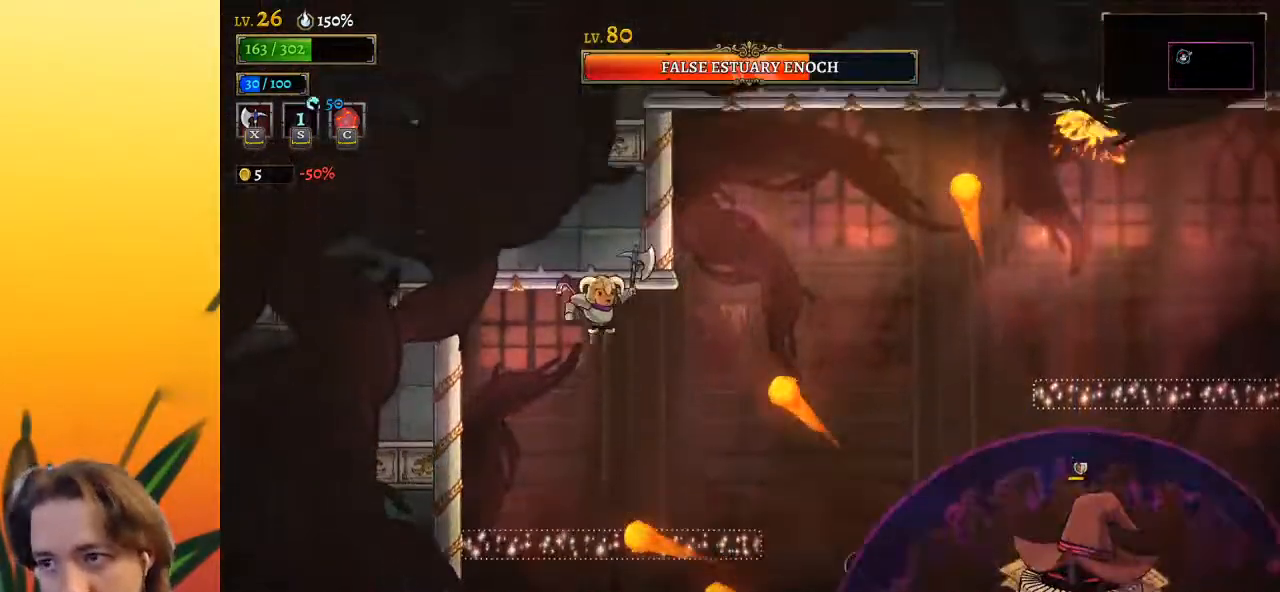
{"keys": ["d"], "events": [[317, "d", "down"]]}
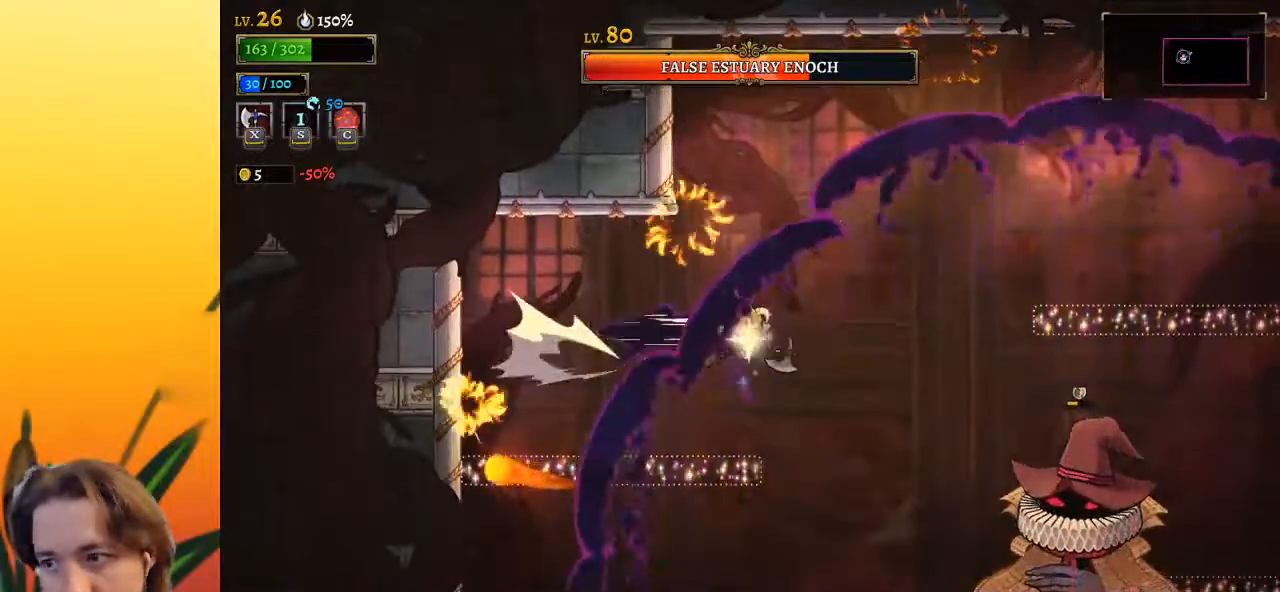
{"keys": [], "events": [[17, "d", "up"], [250, "x", "down"], [383, "right", "down"], [383, "x", "up"], [433, "right", "up"]]}
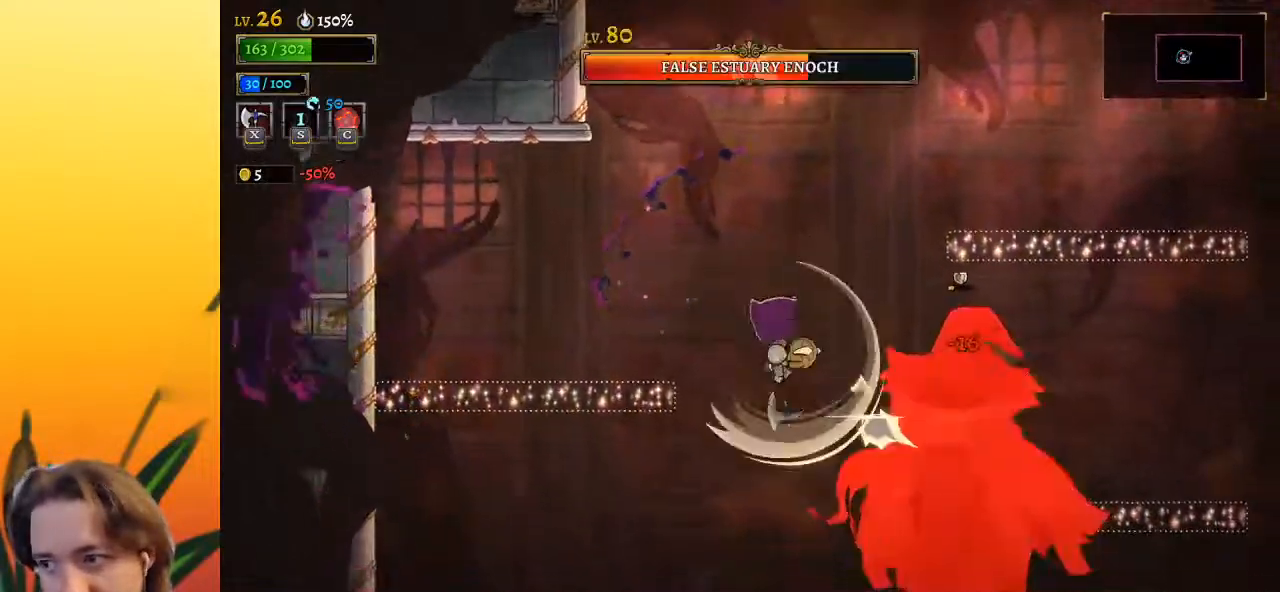
{"keys": ["z"], "events": [[33, "left", "down"], [117, "left", "up"], [267, "z", "down"]]}
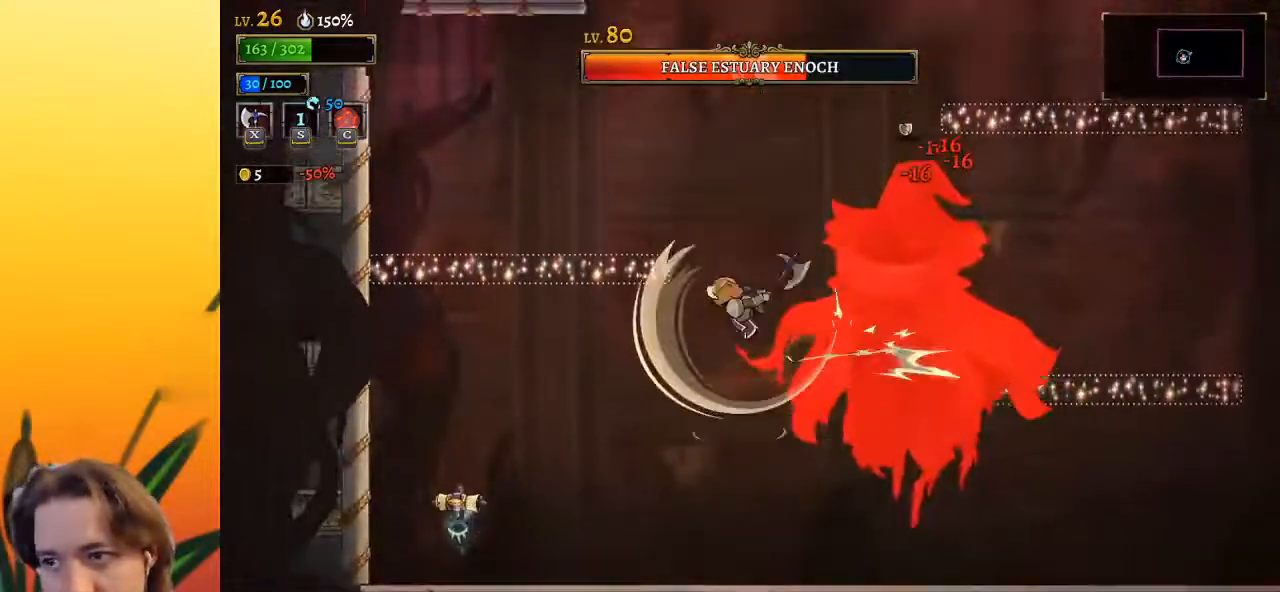
{"keys": [], "events": [[183, "left", "down"], [183, "z", "up"], [283, "left", "up"]]}
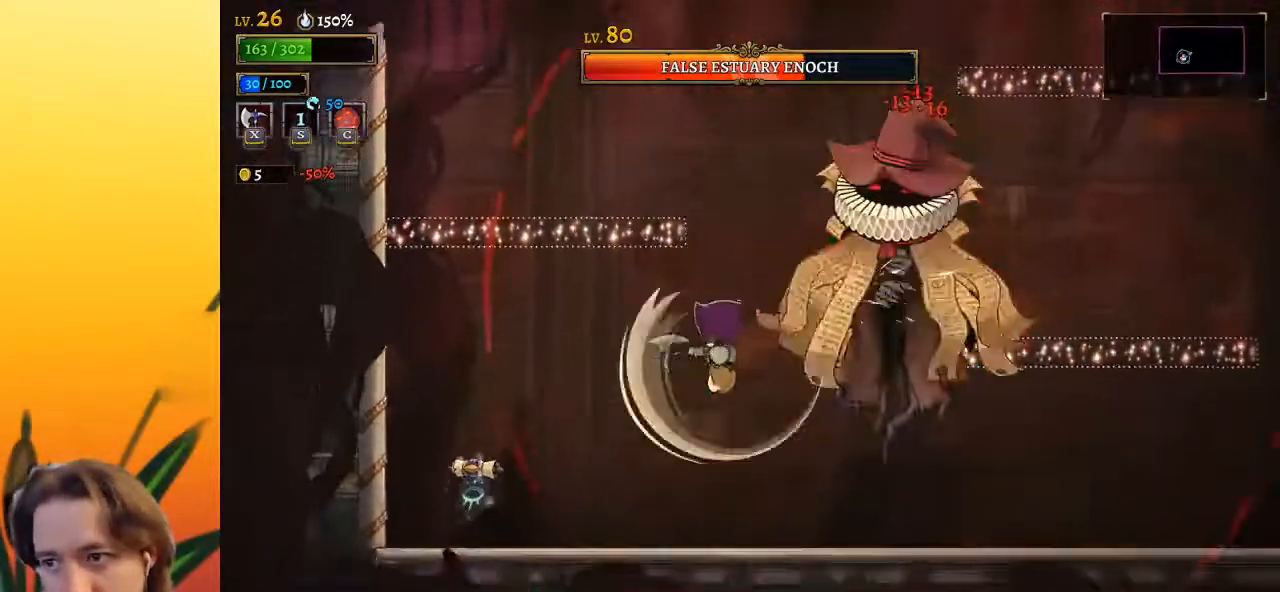
{"keys": [], "events": [[167, "d", "down"], [267, "d", "up"]]}
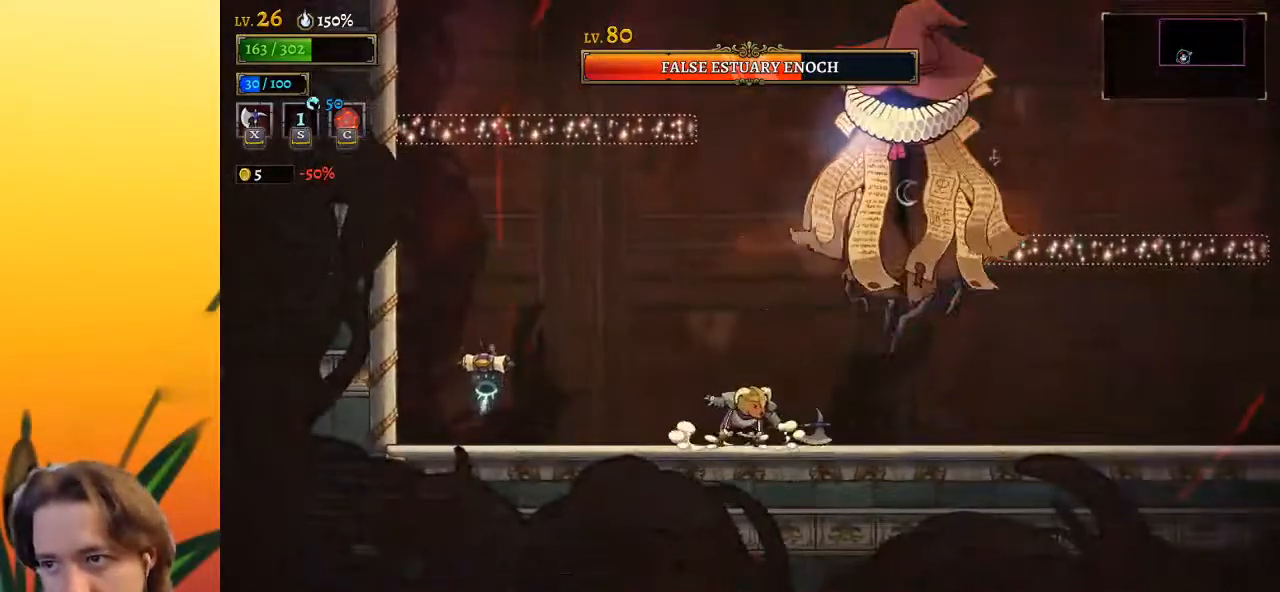
{"keys": ["d", "right"], "events": [[183, "right", "down"], [333, "d", "down"]]}